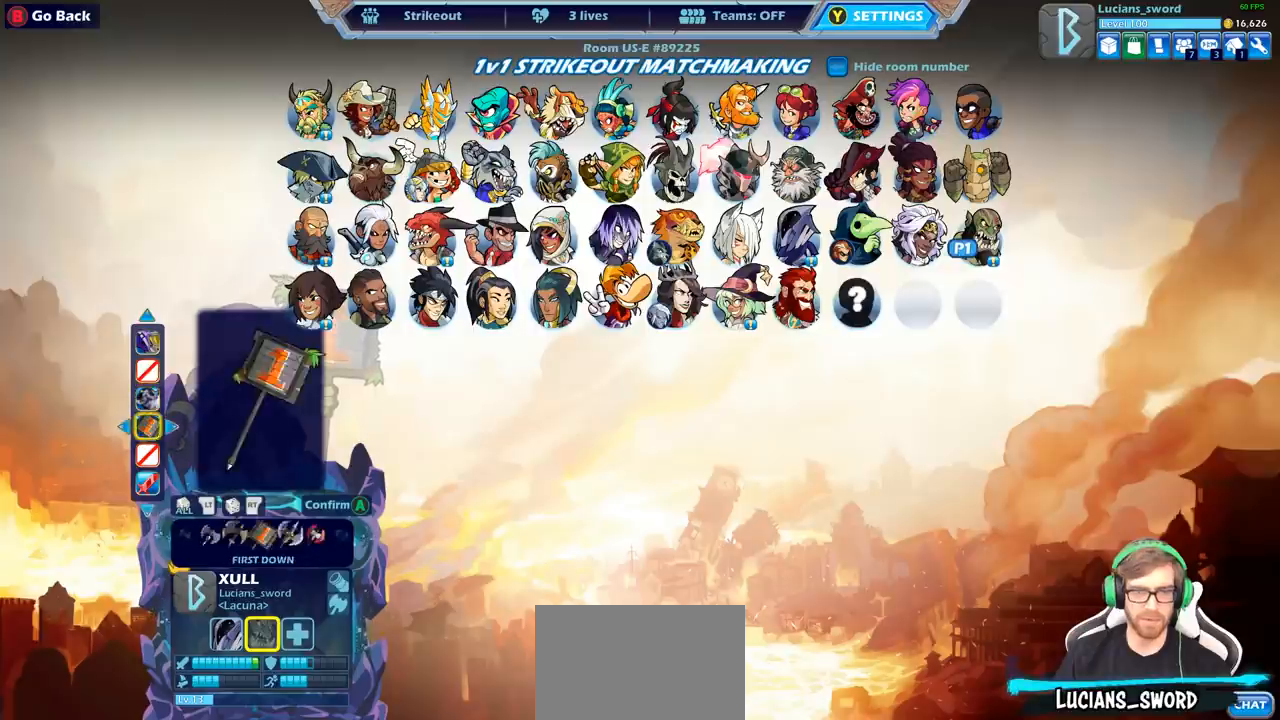
Gameplay with a controller (PlayStation layout); each line is a JSON object with the inputs held at the frame after it. "events" lists button and stick changes between this image and that frame as [ms after this image, input, new state], when the widget could be followed in between.
{"buttons": [], "left_stick": "center", "right_stick": "center", "events": [[17, "DPAD_DOWN", "up"], [133, "DPAD_LEFT", "down"], [250, "DPAD_LEFT", "up"], [333, "DPAD_LEFT", "down"], [433, "DPAD_LEFT", "up"]]}
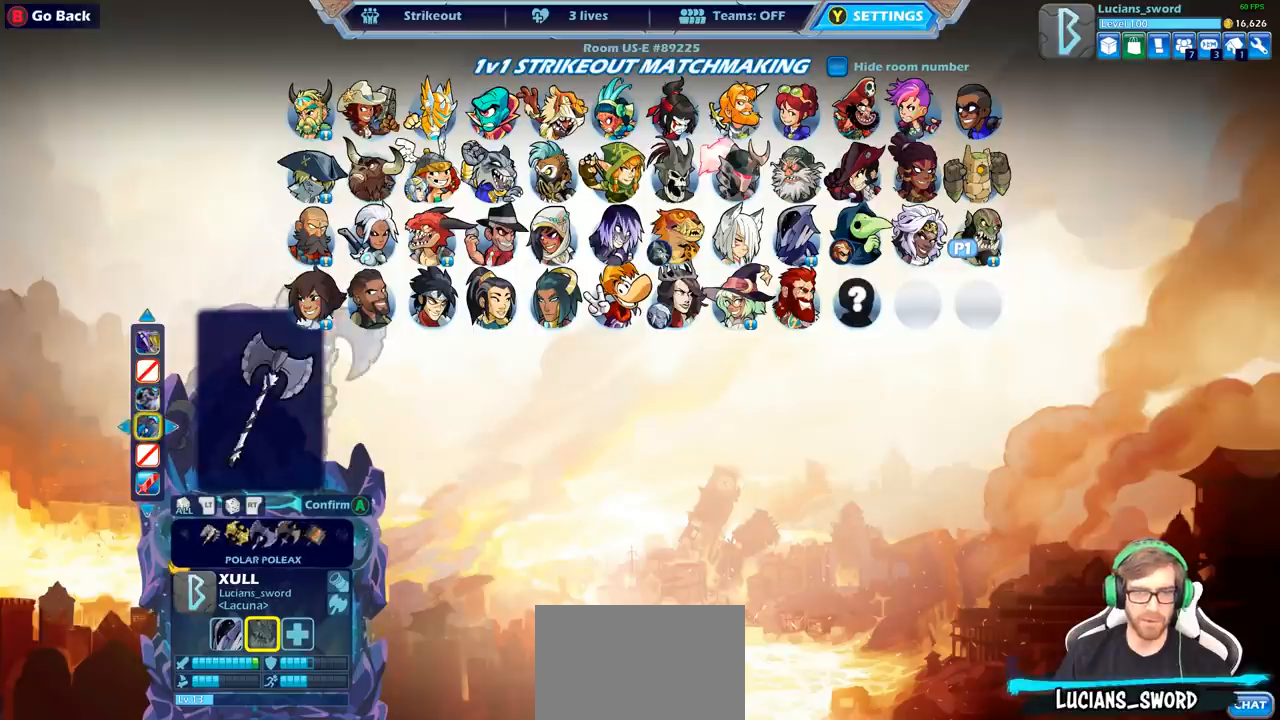
{"buttons": [], "left_stick": "center", "right_stick": "center", "events": [[83, "DPAD_LEFT", "down"], [183, "DPAD_LEFT", "up"]]}
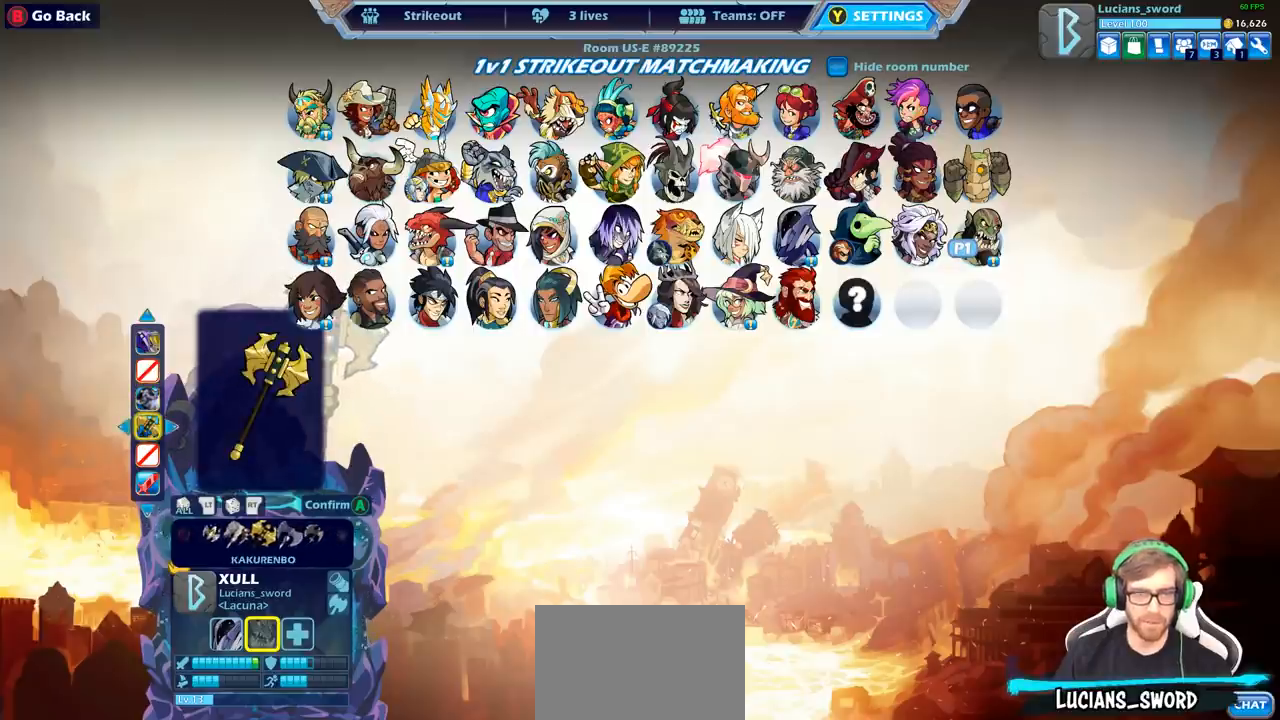
{"buttons": ["DPAD_RIGHT"], "left_stick": "center", "right_stick": "center", "events": [[183, "DPAD_RIGHT", "down"]]}
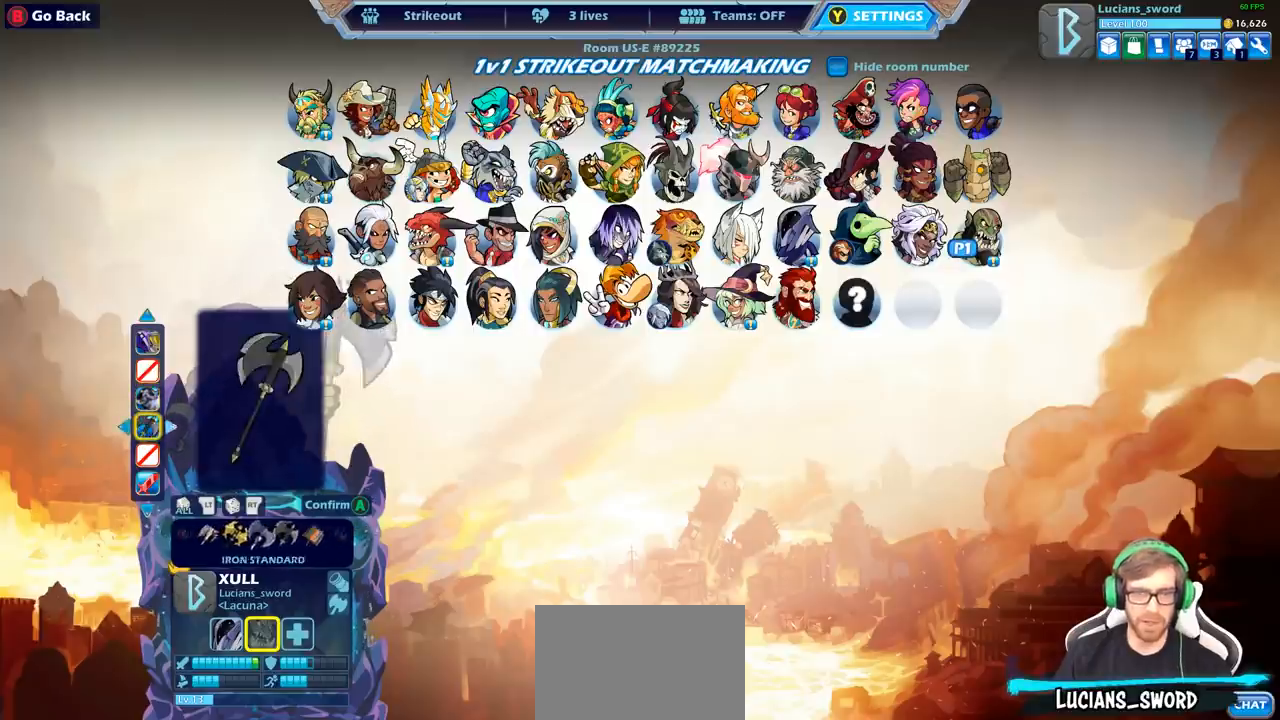
{"buttons": ["DPAD_RIGHT"], "left_stick": "center", "right_stick": "center", "events": []}
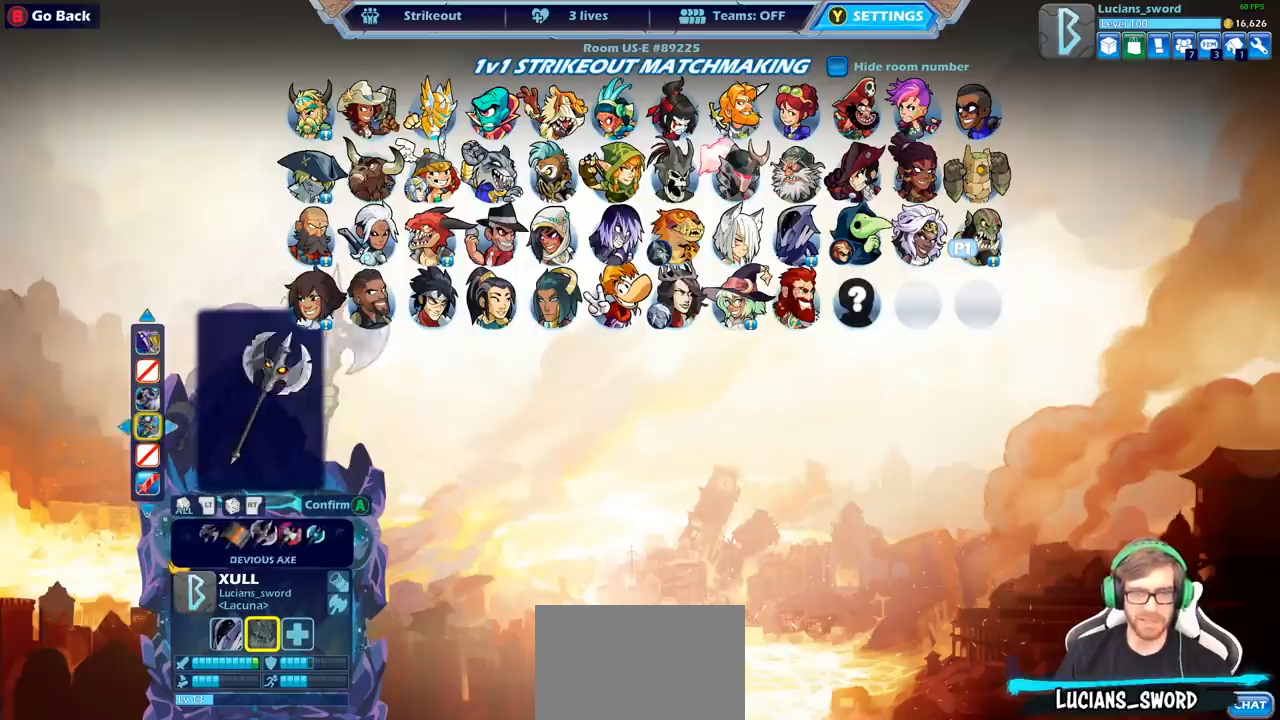
{"buttons": ["DPAD_RIGHT"], "left_stick": "center", "right_stick": "center", "events": []}
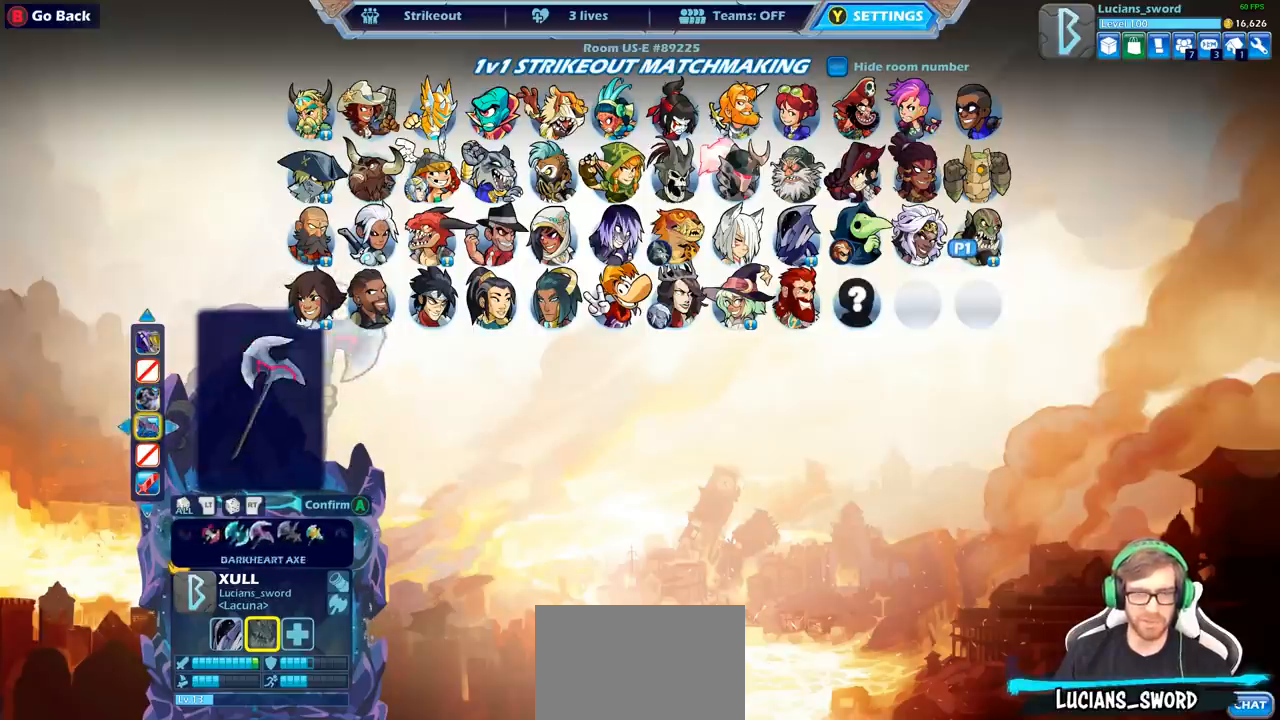
{"buttons": ["DPAD_RIGHT"], "left_stick": "center", "right_stick": "center", "events": []}
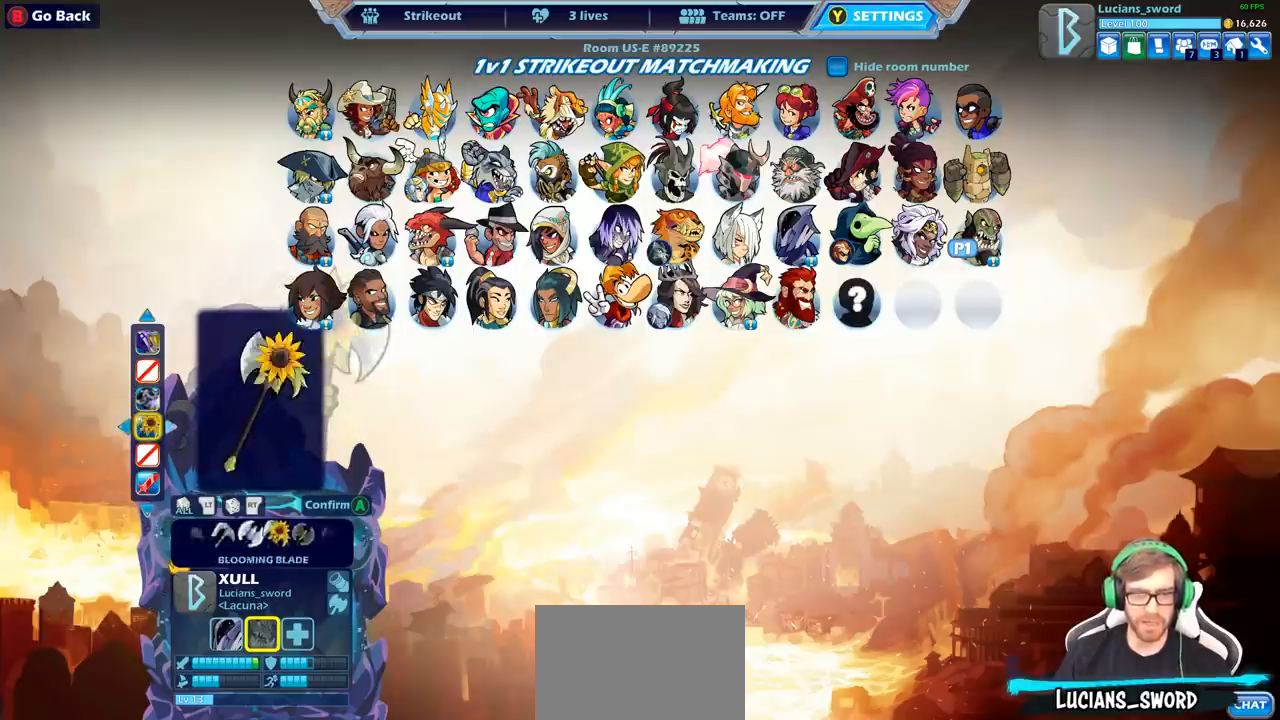
{"buttons": [], "left_stick": "center", "right_stick": "center", "events": [[200, "DPAD_RIGHT", "up"], [350, "DPAD_LEFT", "down"], [450, "DPAD_LEFT", "up"]]}
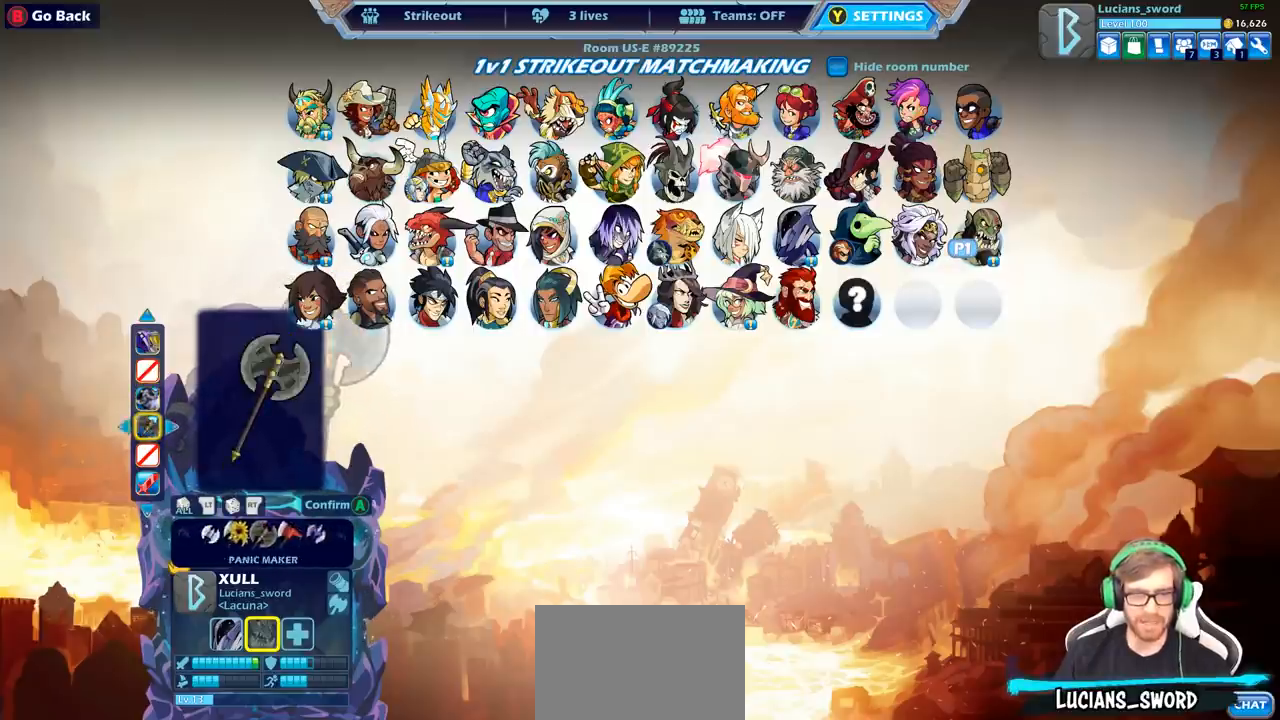
{"buttons": [], "left_stick": "center", "right_stick": "center", "events": [[50, "DPAD_LEFT", "down"], [167, "DPAD_LEFT", "up"]]}
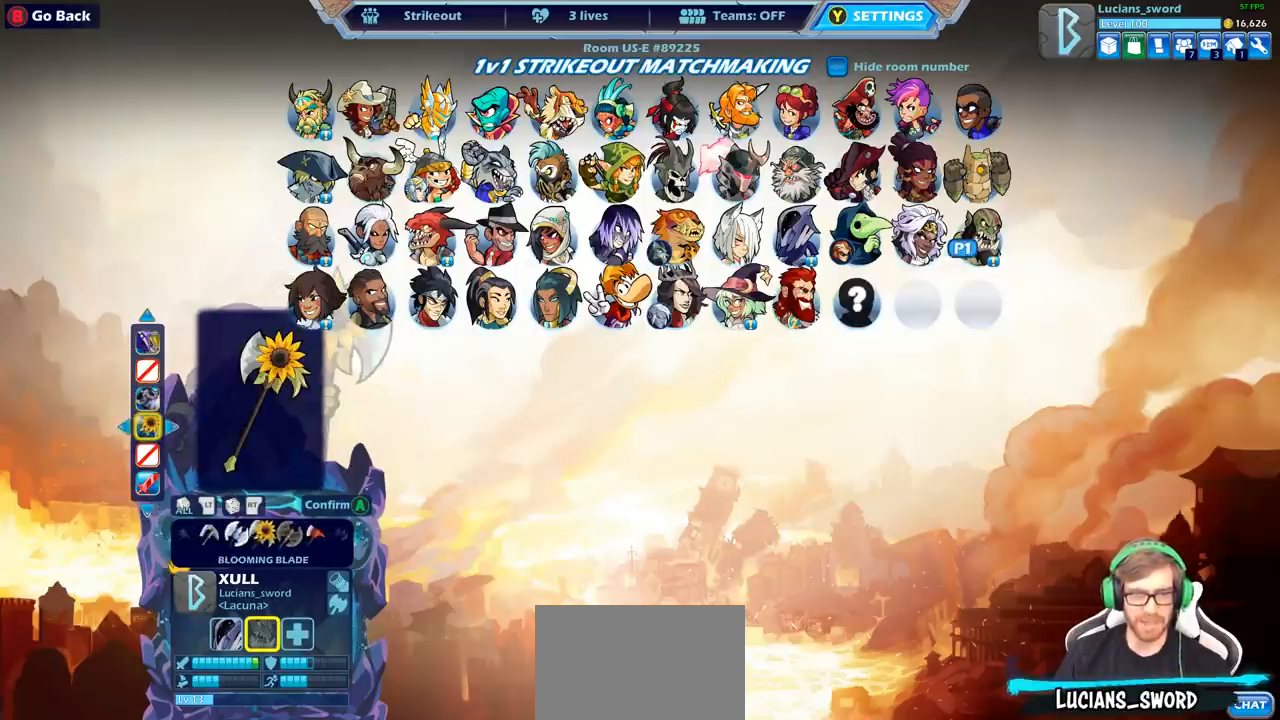
{"buttons": [], "left_stick": "center", "right_stick": "center", "events": []}
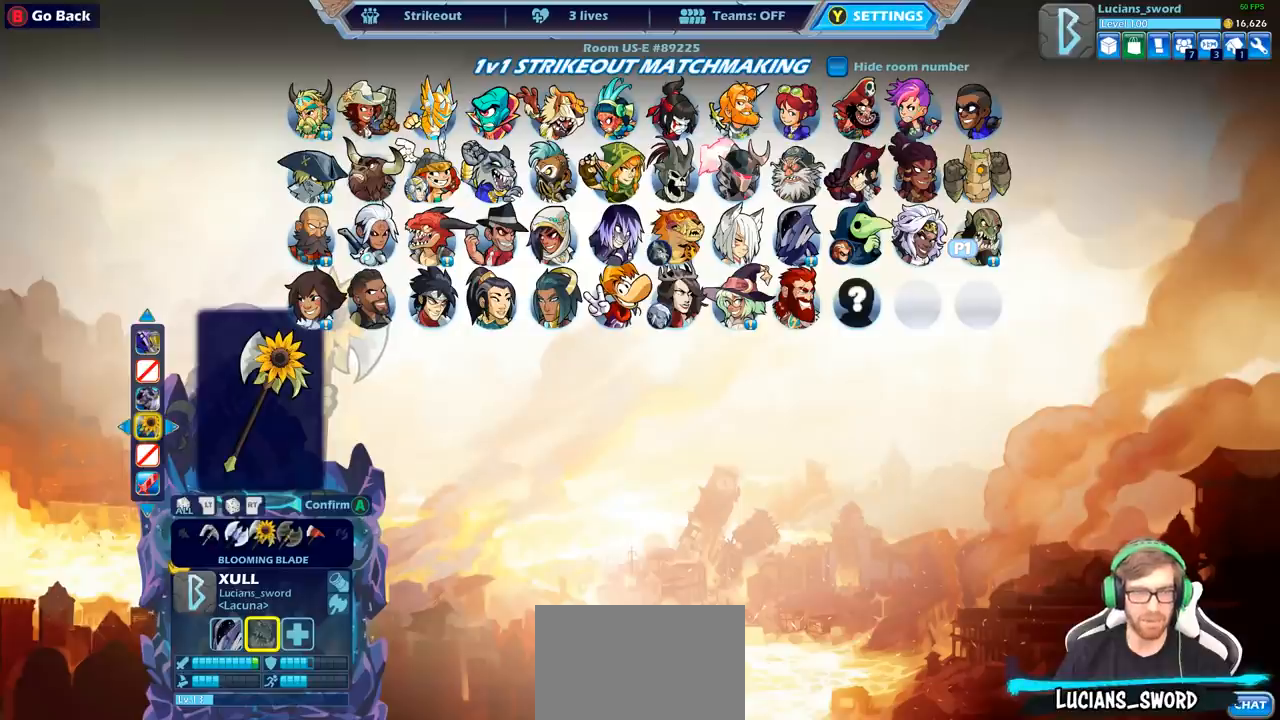
{"buttons": [], "left_stick": "center", "right_stick": "center", "events": [[267, "CROSS", "down"], [383, "CROSS", "up"]]}
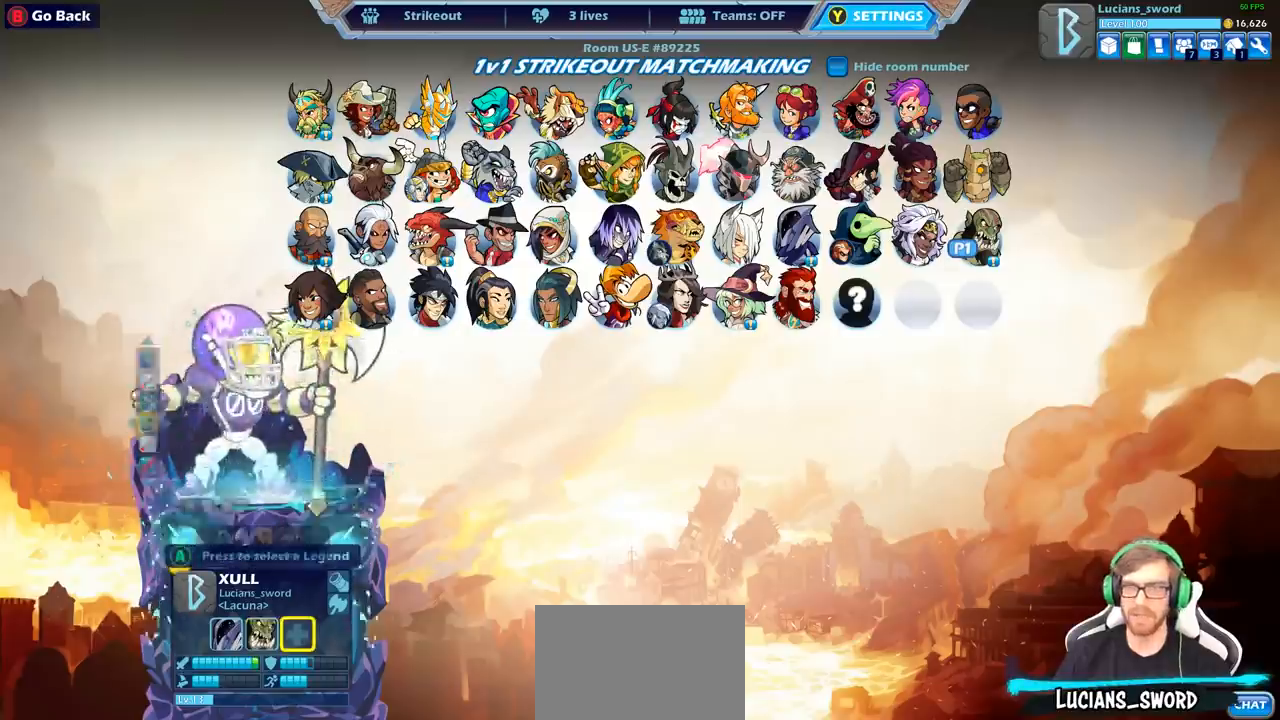
{"buttons": [], "left_stick": "center", "right_stick": "center", "events": []}
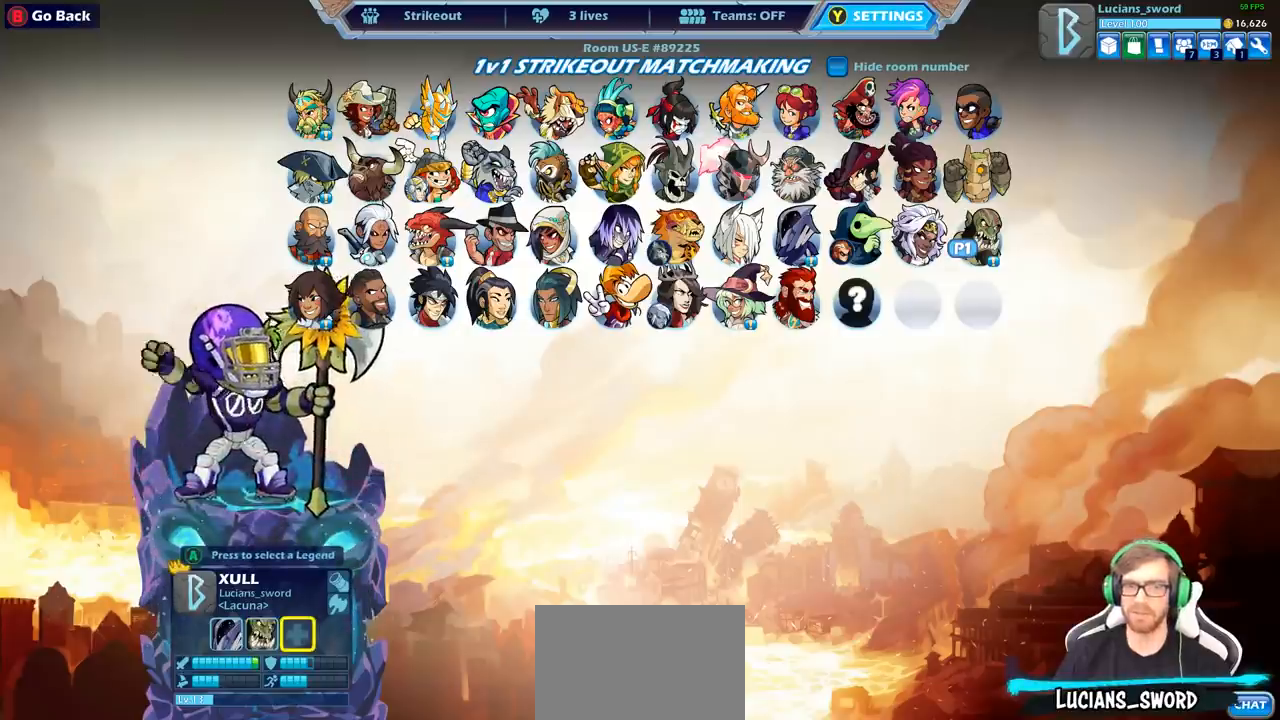
{"buttons": [], "left_stick": "center", "right_stick": "center", "events": [[367, "DPAD_UP", "down"], [500, "DPAD_UP", "up"]]}
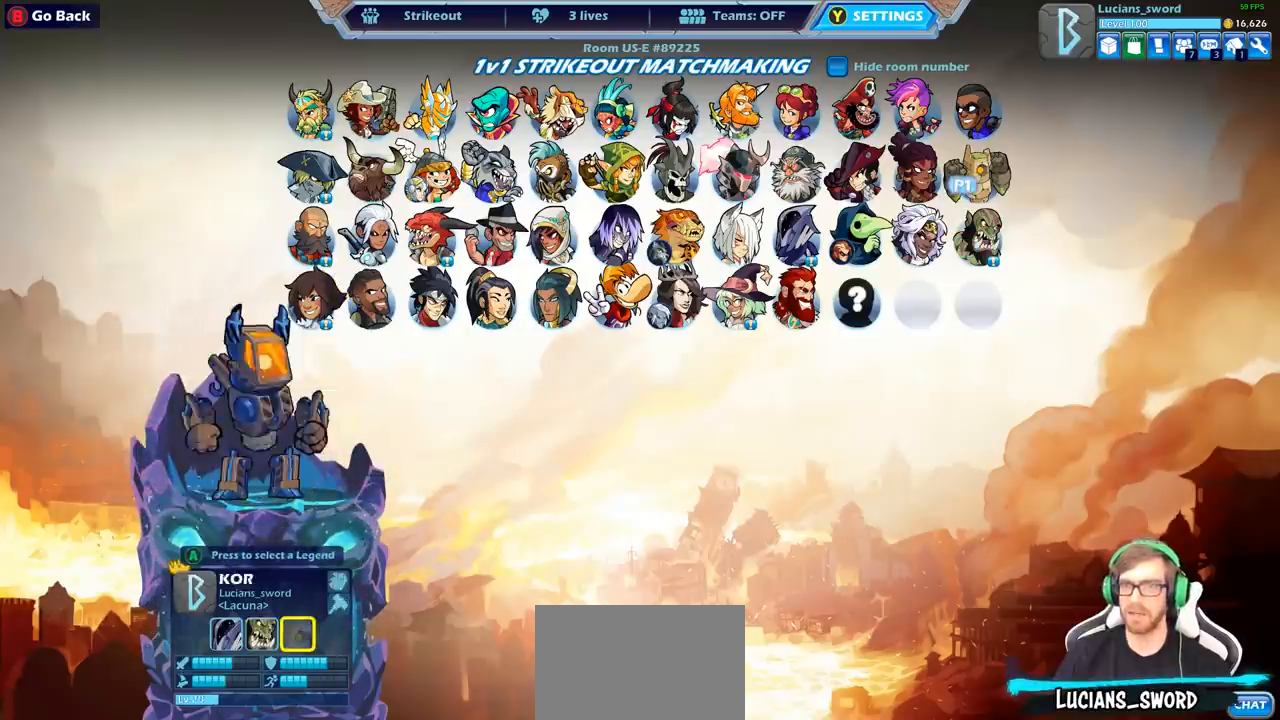
{"buttons": ["DPAD_LEFT"], "left_stick": "center", "right_stick": "center", "events": [[67, "DPAD_UP", "down"], [183, "DPAD_UP", "up"], [283, "DPAD_LEFT", "down"], [400, "DPAD_LEFT", "up"], [483, "DPAD_LEFT", "down"]]}
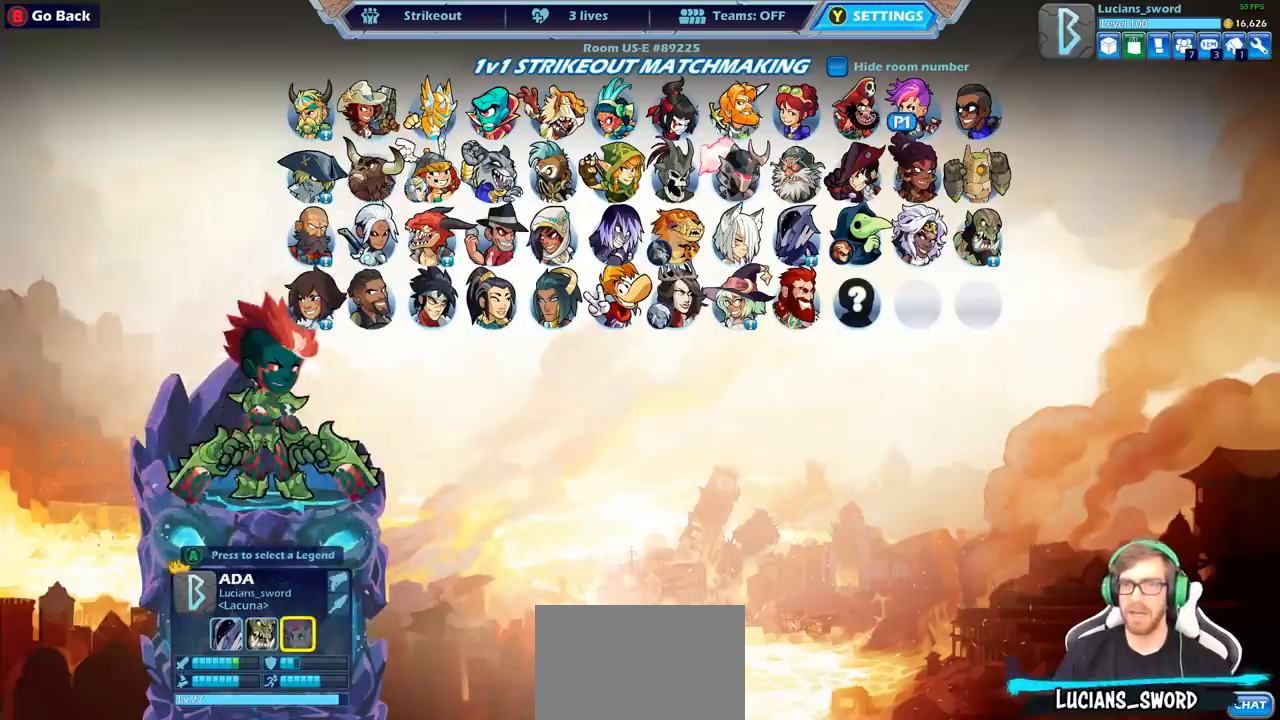
{"buttons": [], "left_stick": "center", "right_stick": "center", "events": [[67, "DPAD_LEFT", "up"], [167, "DPAD_LEFT", "down"], [250, "DPAD_LEFT", "up"], [333, "DPAD_LEFT", "down"], [433, "DPAD_LEFT", "up"]]}
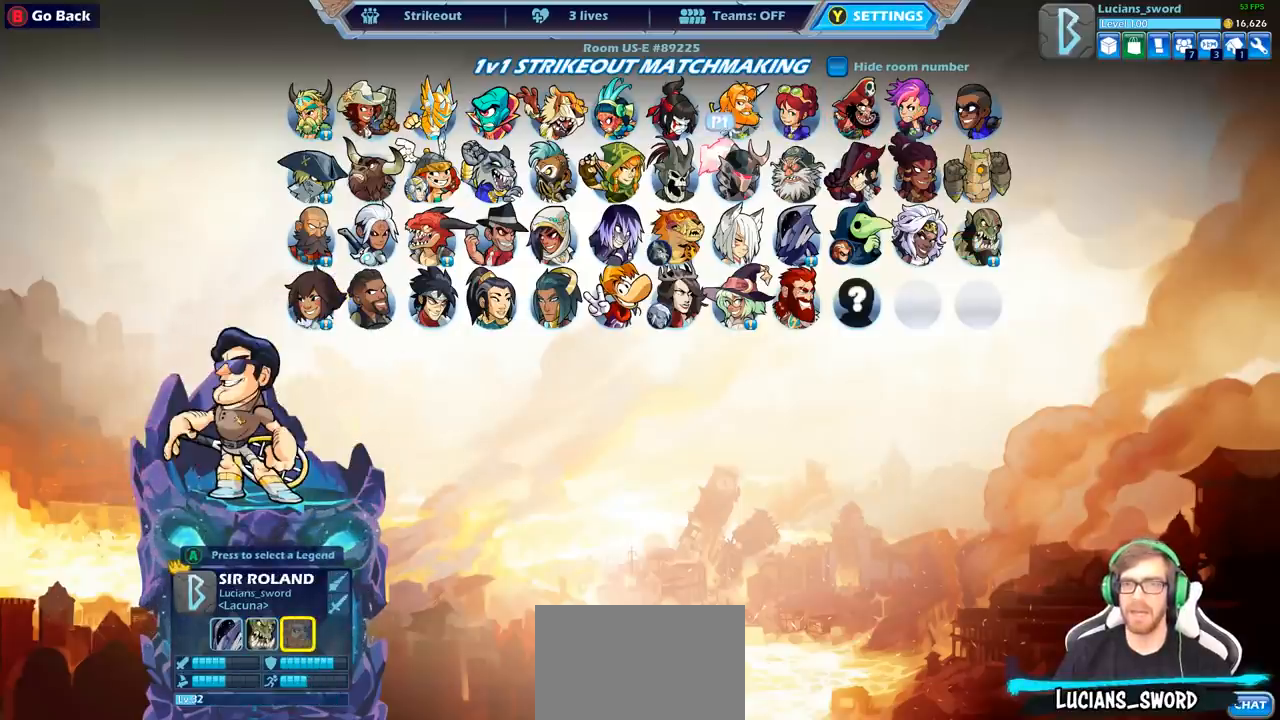
{"buttons": ["CROSS"], "left_stick": "center", "right_stick": "center", "events": [[417, "CROSS", "down"]]}
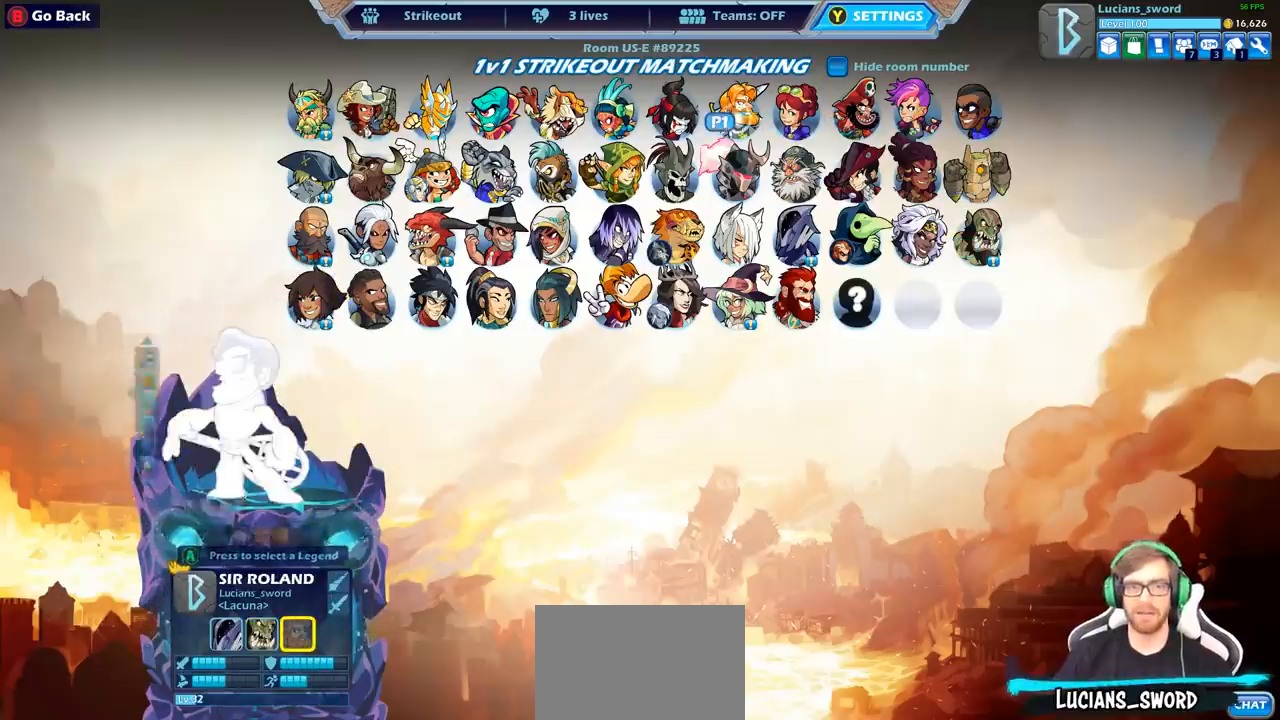
{"buttons": [], "left_stick": "center", "right_stick": "center", "events": [[17, "CROSS", "up"]]}
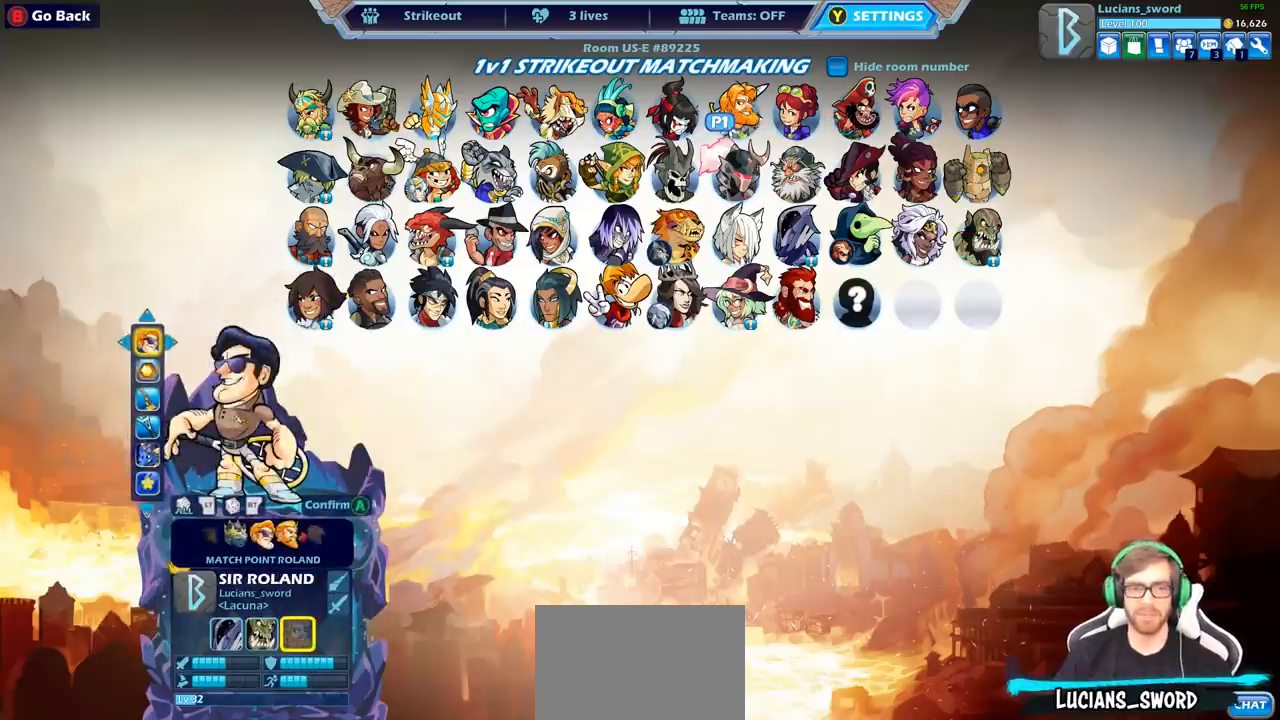
{"buttons": [], "left_stick": "center", "right_stick": "center", "events": []}
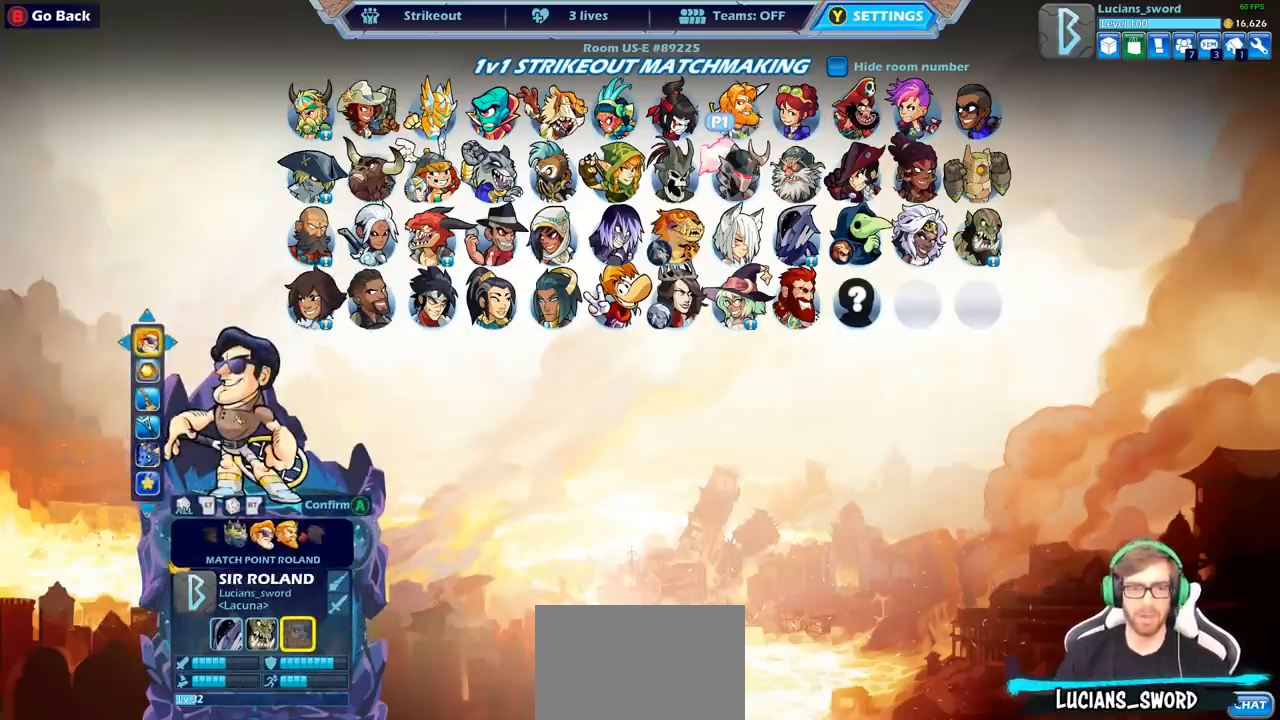
{"buttons": [], "left_stick": "center", "right_stick": "center", "events": [[83, "DPAD_DOWN", "down"], [200, "DPAD_DOWN", "up"], [333, "DPAD_LEFT", "down"], [433, "DPAD_LEFT", "up"]]}
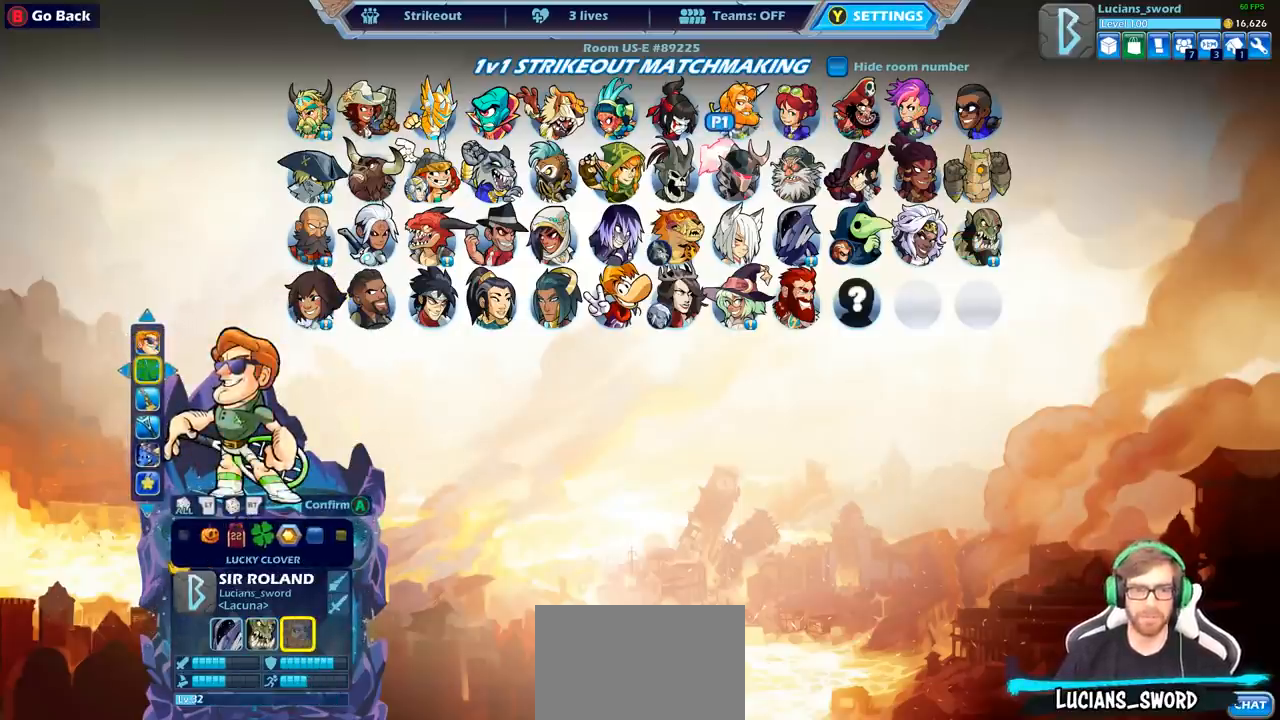
{"buttons": ["CROSS"], "left_stick": "center", "right_stick": "center", "events": [[500, "CROSS", "down"]]}
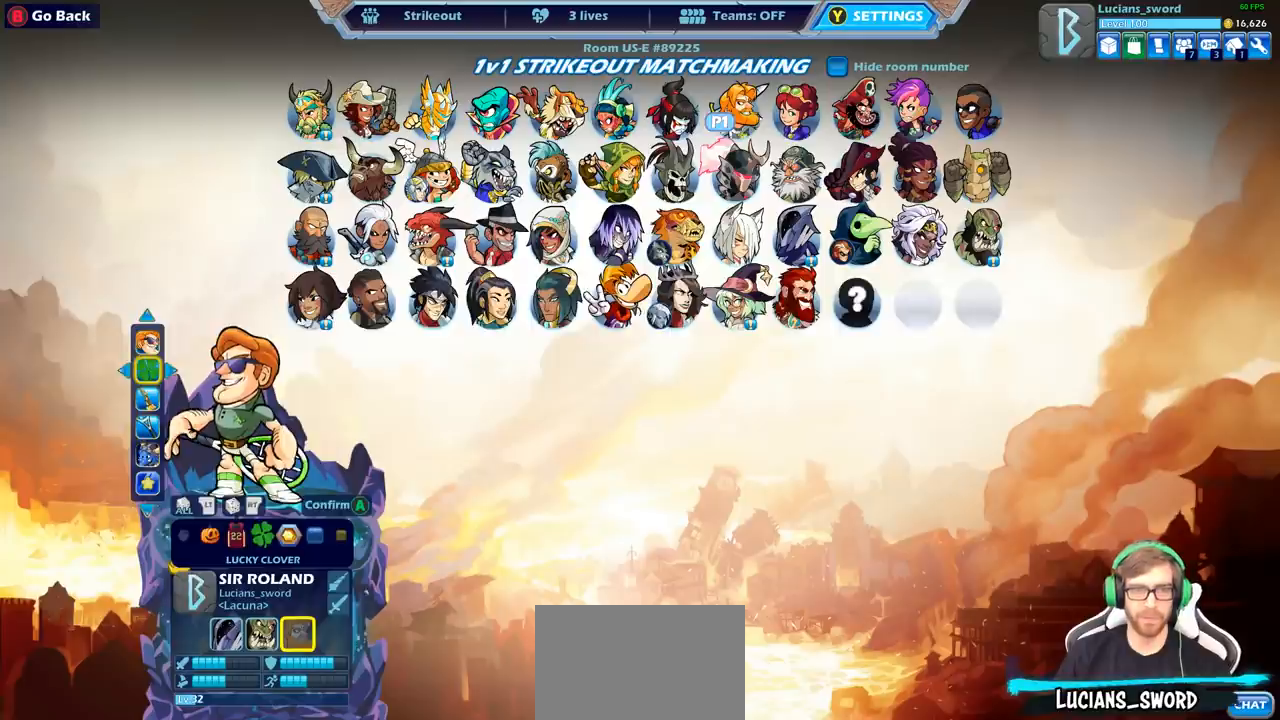
{"buttons": [], "left_stick": "center", "right_stick": "center", "events": [[100, "CROSS", "up"], [267, "CROSS", "down"], [367, "CROSS", "up"], [450, "CROSS", "down"], [483, "CROSS", "up"]]}
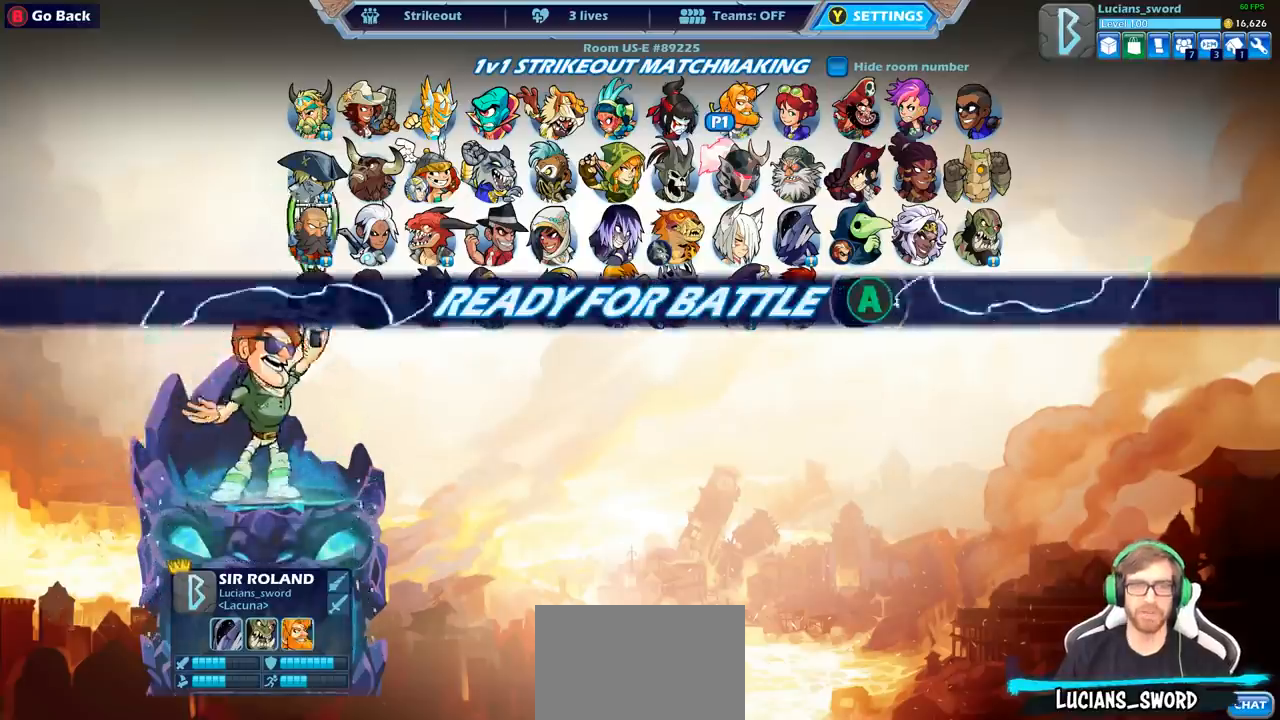
{"buttons": [], "left_stick": "center", "right_stick": "center", "events": []}
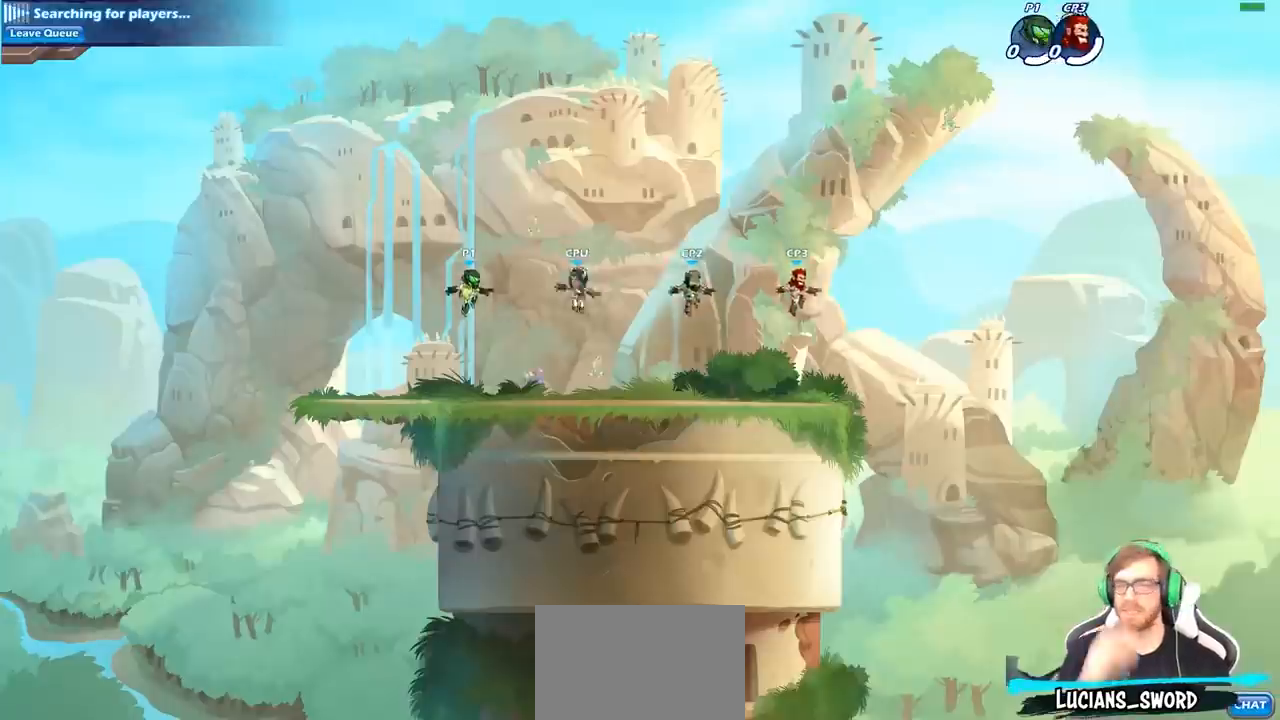
{"buttons": [], "left_stick": "center", "right_stick": "center", "events": []}
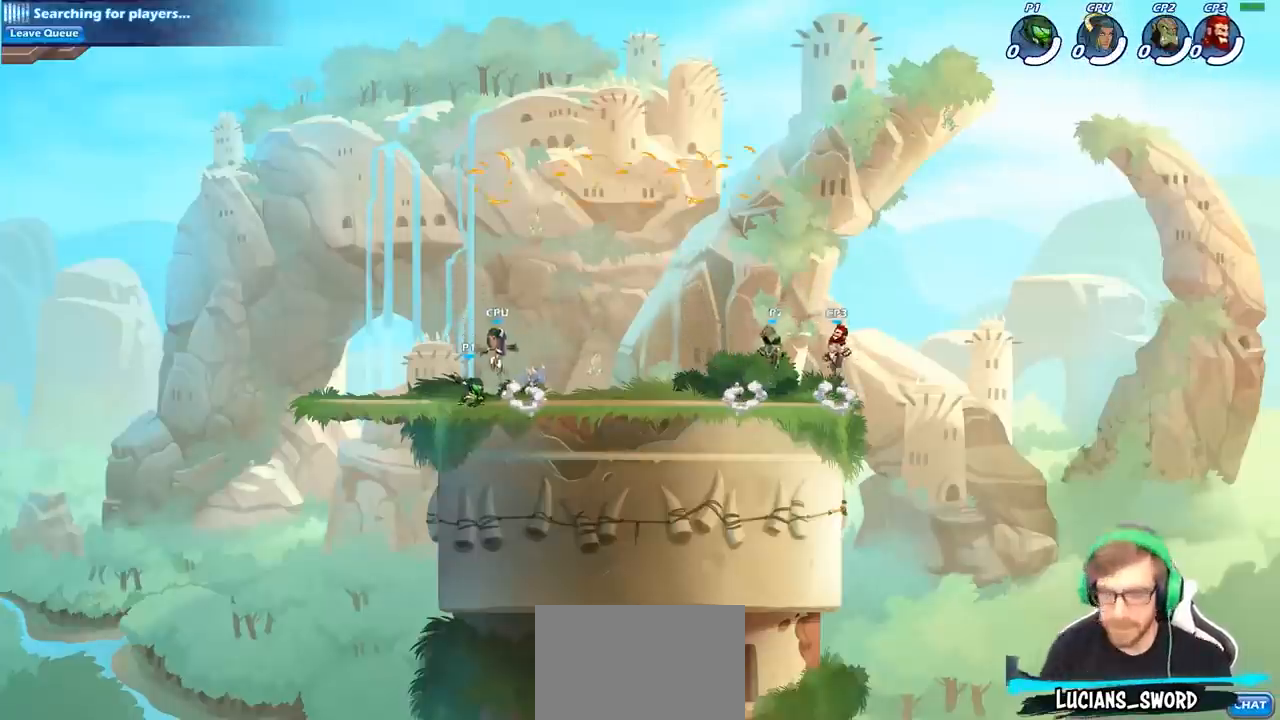
{"buttons": [], "left_stick": "center", "right_stick": "center", "events": []}
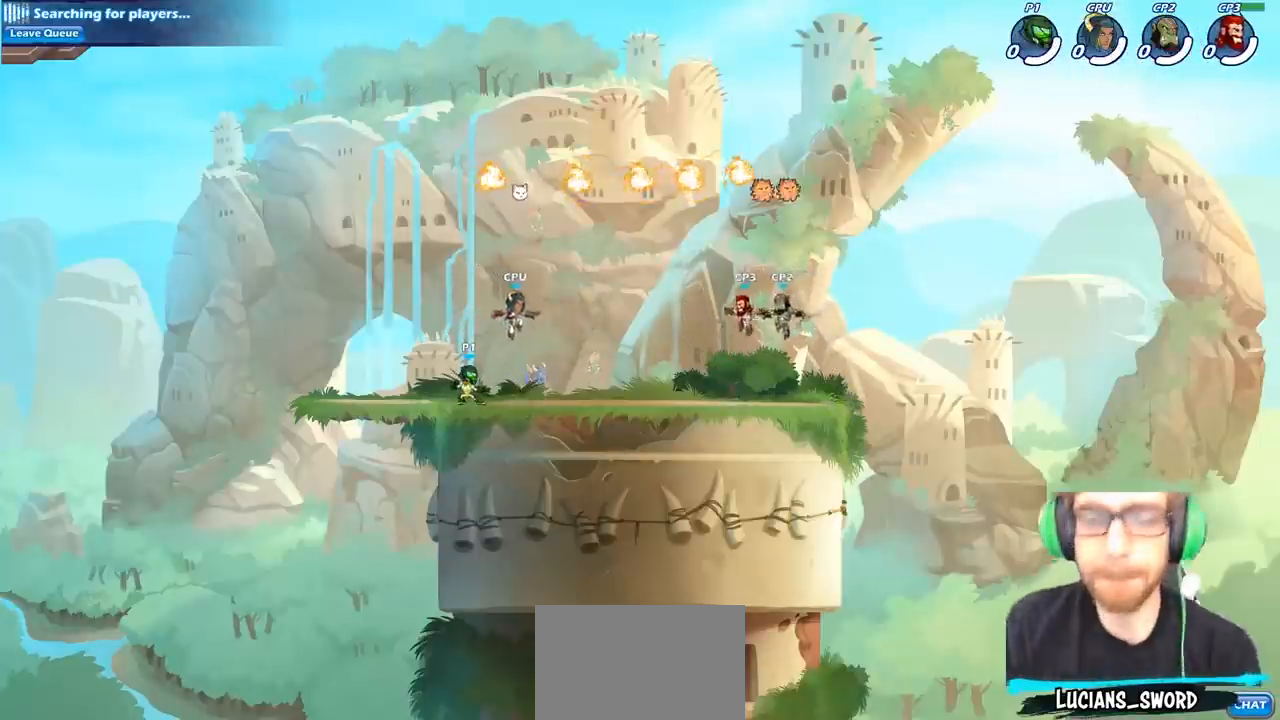
{"buttons": ["CROSS"], "left_stick": "center", "right_stick": "center", "events": [[33, "left_stick", "right"], [50, "L2", "down"], [217, "L2", "up"], [417, "left_stick", "center"], [467, "CROSS", "down"]]}
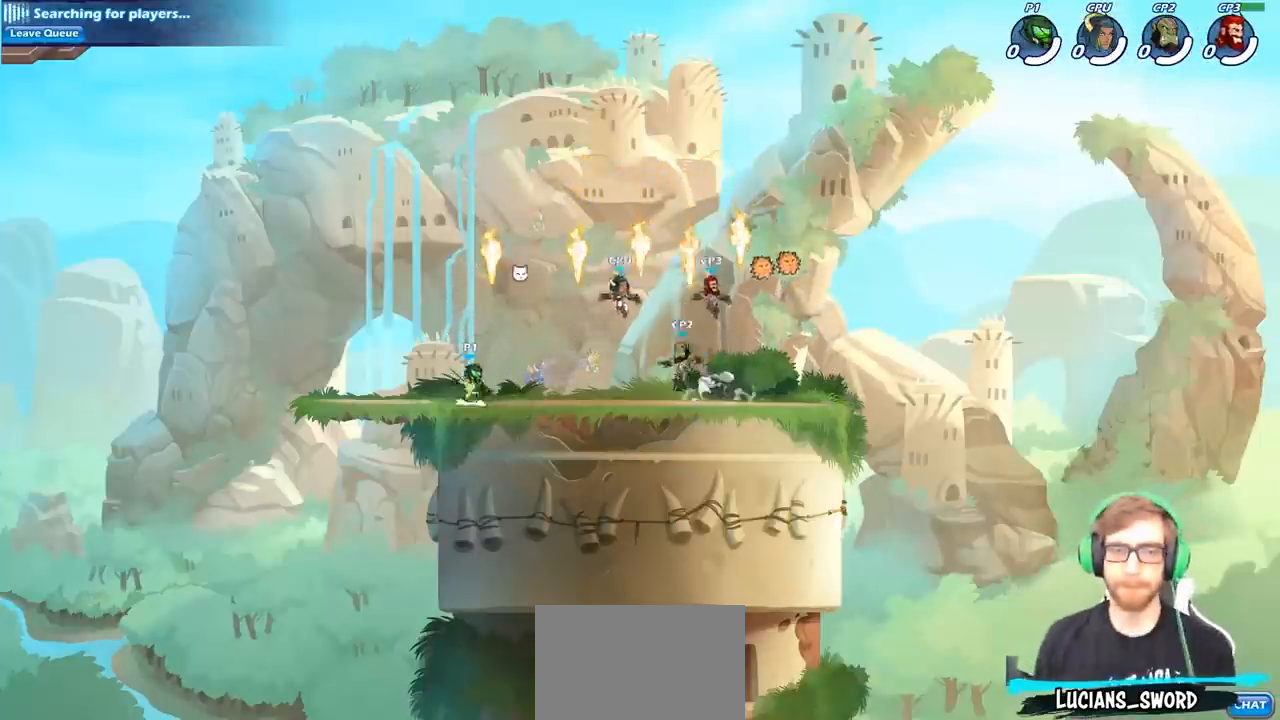
{"buttons": [], "left_stick": "right", "right_stick": "center", "events": [[100, "CROSS", "up"], [167, "CROSS", "down"], [233, "R1", "down"], [250, "CROSS", "up"], [300, "left_stick", "right"], [350, "R1", "up"]]}
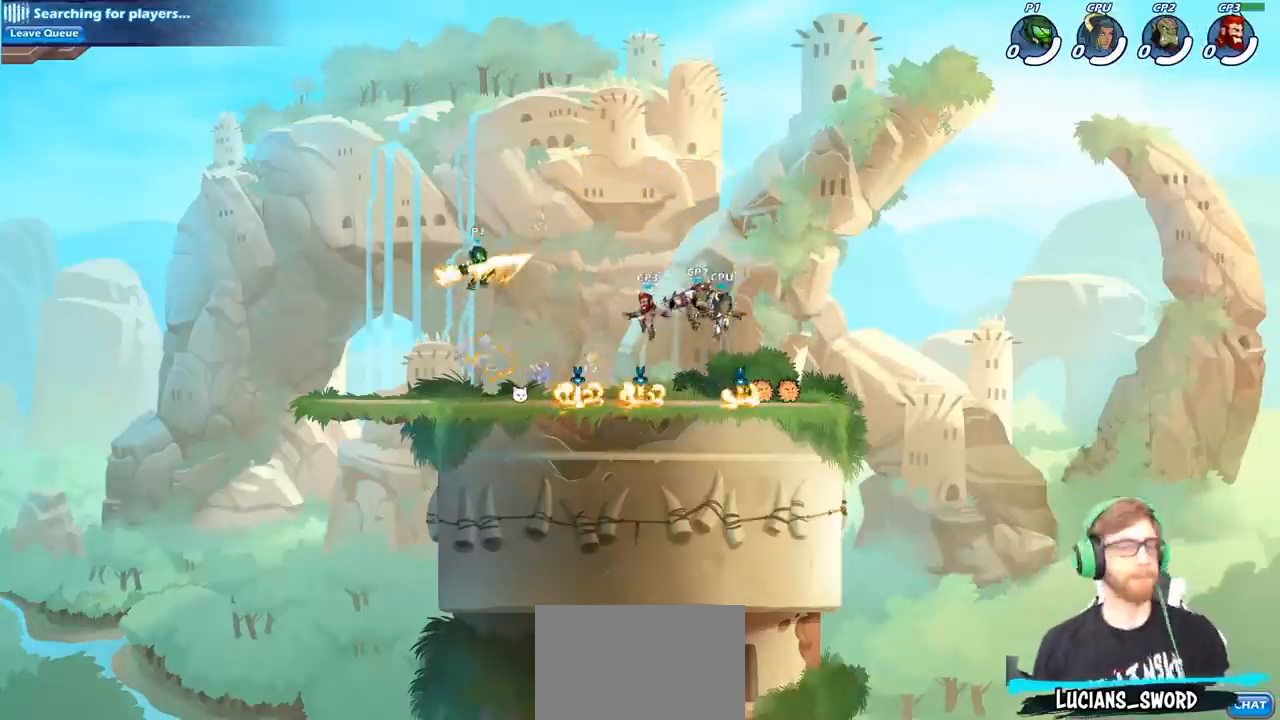
{"buttons": [], "left_stick": "down", "right_stick": "center", "events": [[233, "left_stick", "down"], [400, "SQUARE", "down"], [450, "SQUARE", "up"]]}
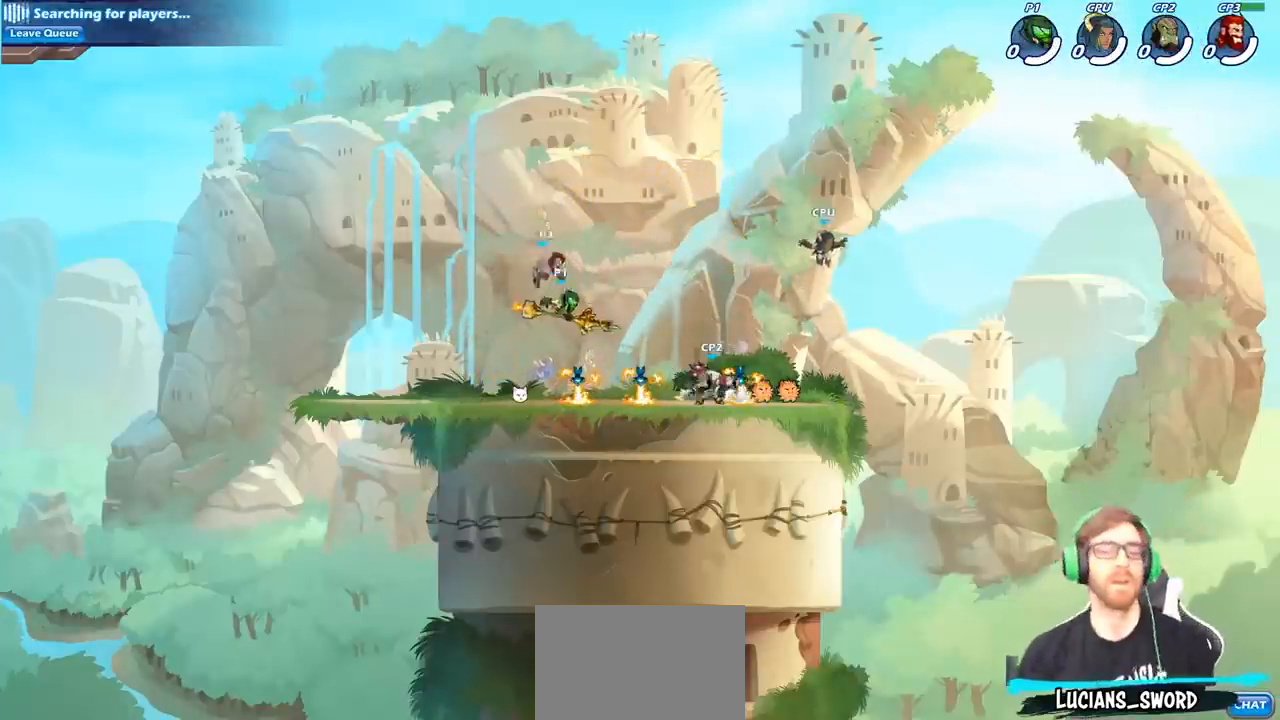
{"buttons": [], "left_stick": "center", "right_stick": "center", "events": [[50, "left_stick", "center"]]}
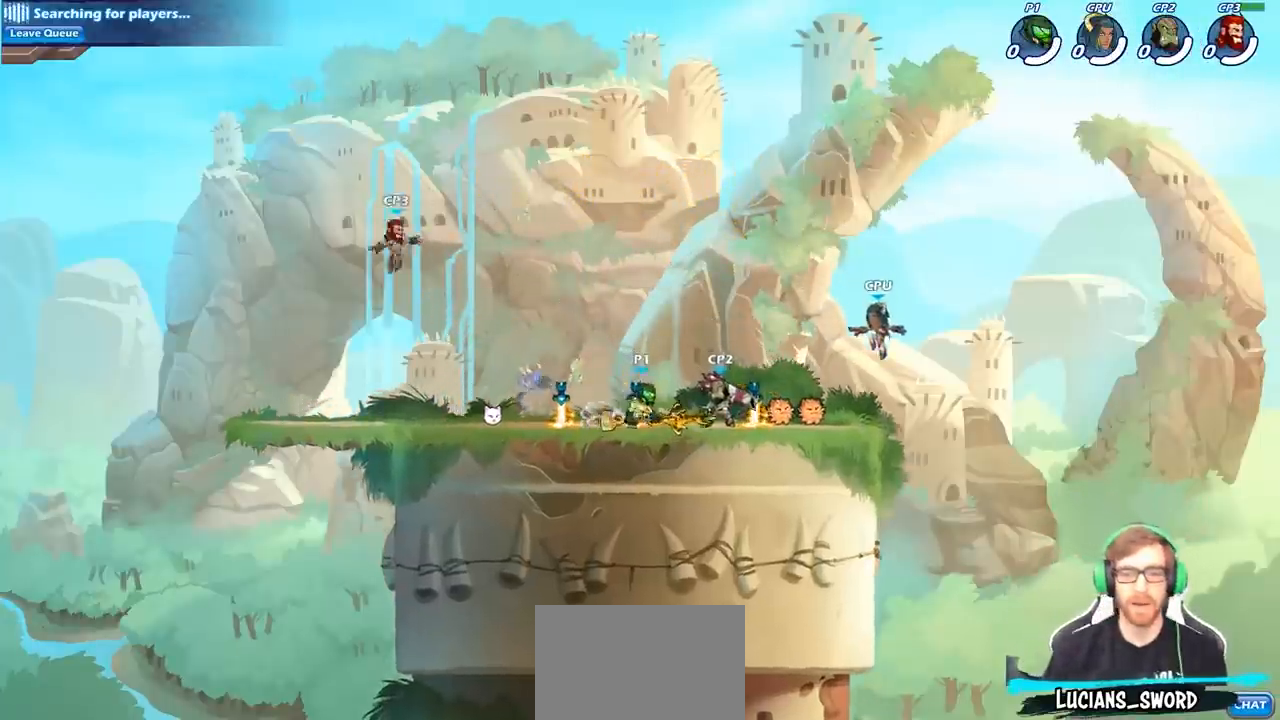
{"buttons": ["SQUARE"], "left_stick": "center", "right_stick": "center", "events": [[133, "SQUARE", "down"], [200, "SQUARE", "up"], [317, "SQUARE", "down"], [417, "SQUARE", "up"], [500, "SQUARE", "down"]]}
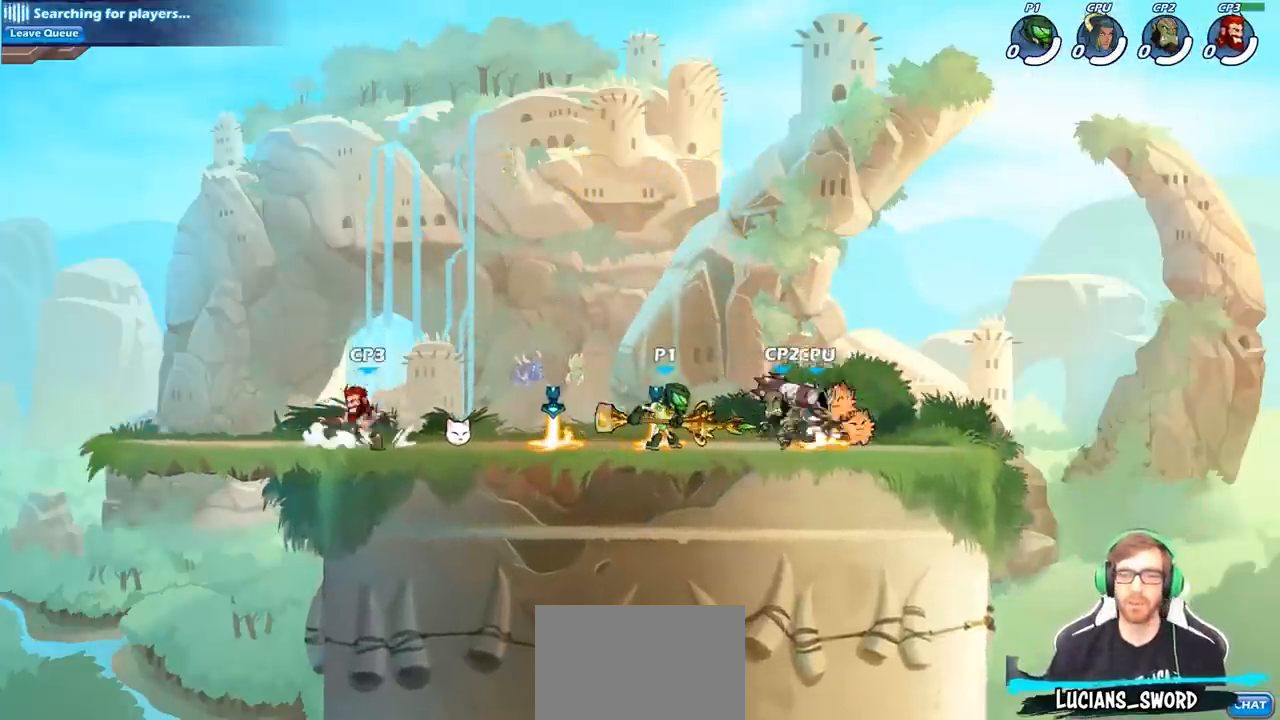
{"buttons": [], "left_stick": "center", "right_stick": "center", "events": [[117, "SQUARE", "up"], [183, "SQUARE", "down"], [283, "SQUARE", "up"], [367, "SQUARE", "down"], [467, "SQUARE", "up"]]}
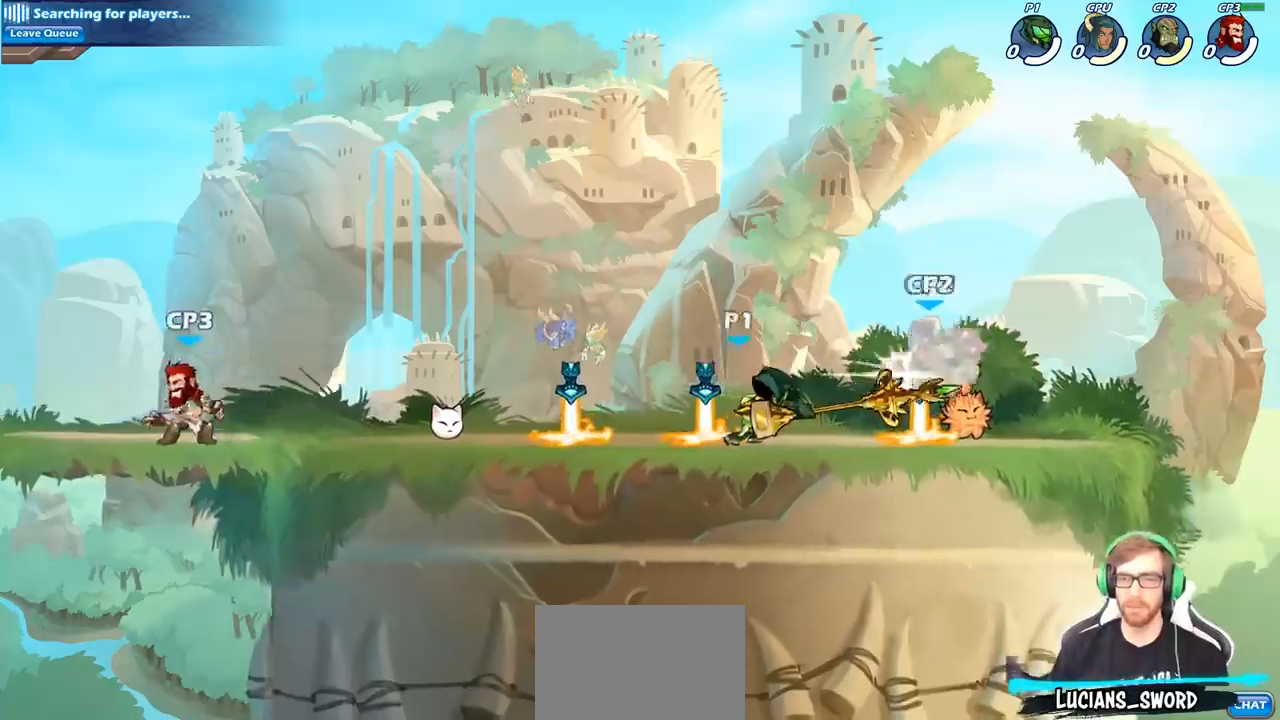
{"buttons": [], "left_stick": "center", "right_stick": "center", "events": [[117, "left_stick", "right"], [167, "R2", "down"], [233, "SQUARE", "down"], [300, "R2", "up"], [333, "SQUARE", "up"], [400, "left_stick", "center"]]}